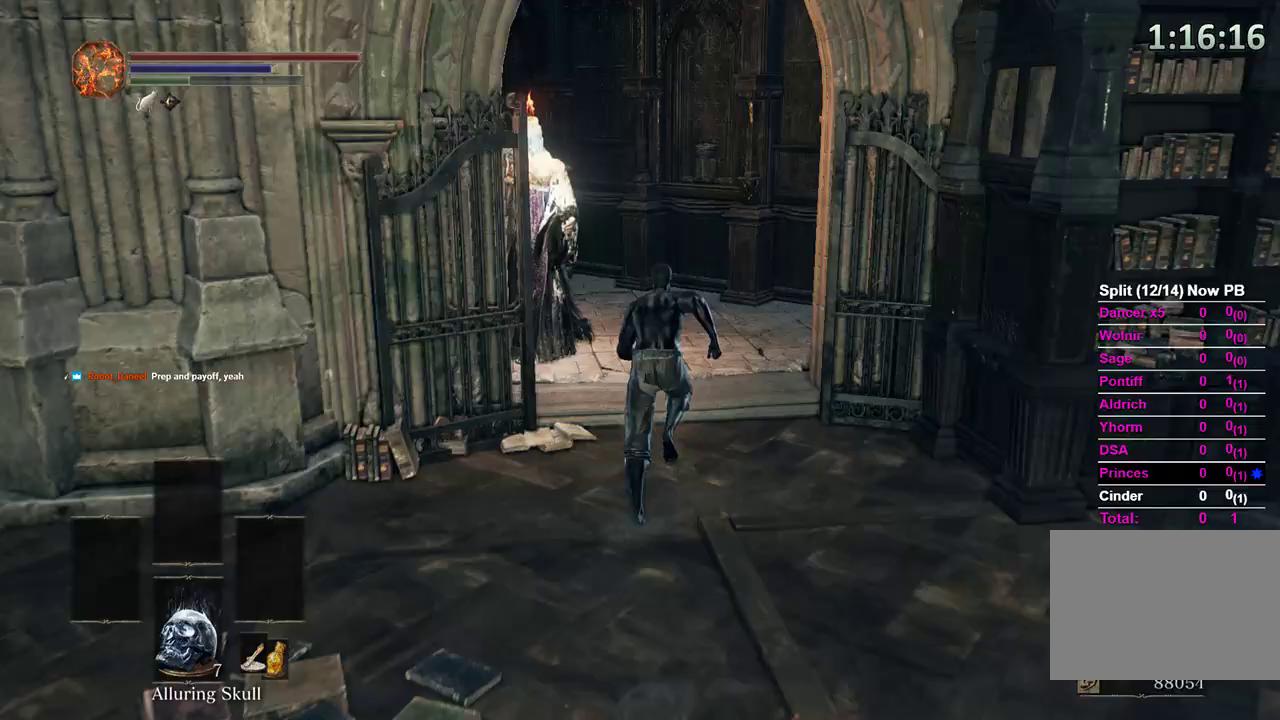
Gameplay with a controller (Xbox layout); each line is a JSON object with the inputs held at the frame after it. "events" lists button and stick changes between this image and that frame as [ms after this image, input, new state], when the widget could be followed in between.
{"buttons": ["B"], "left_stick": "up", "right_stick": "left", "events": []}
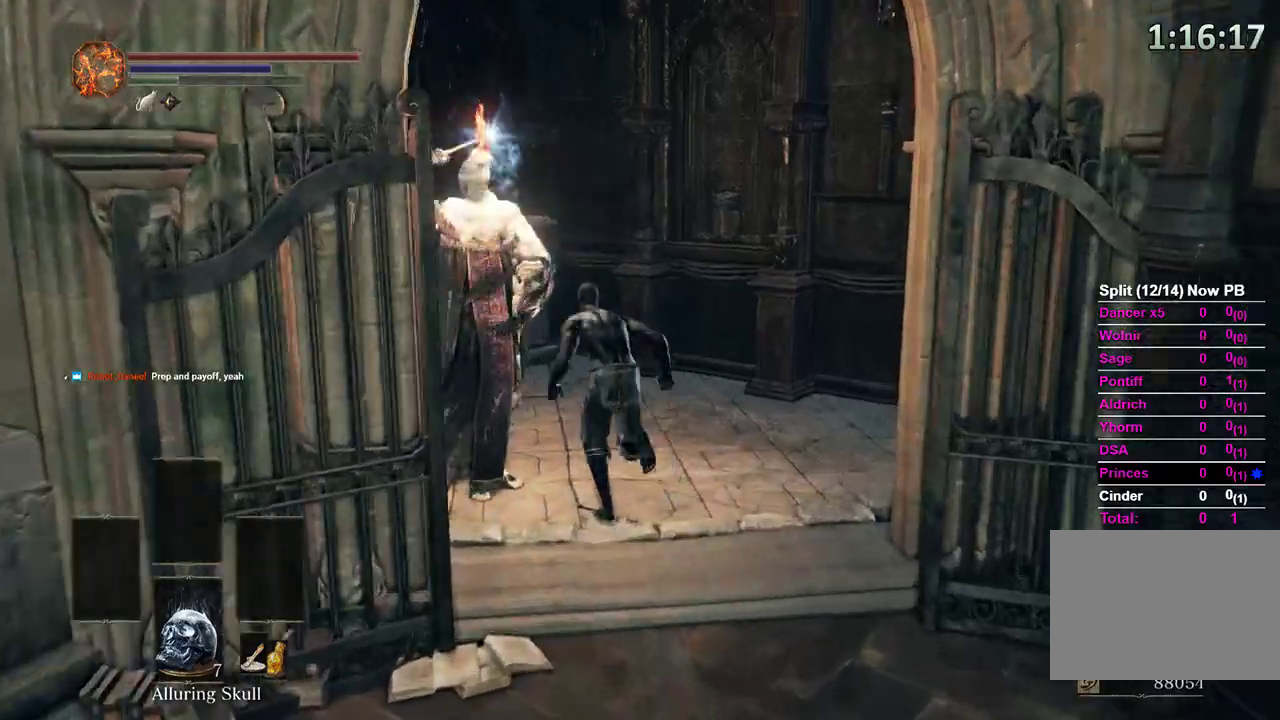
{"buttons": ["B"], "left_stick": "up", "right_stick": "left", "events": []}
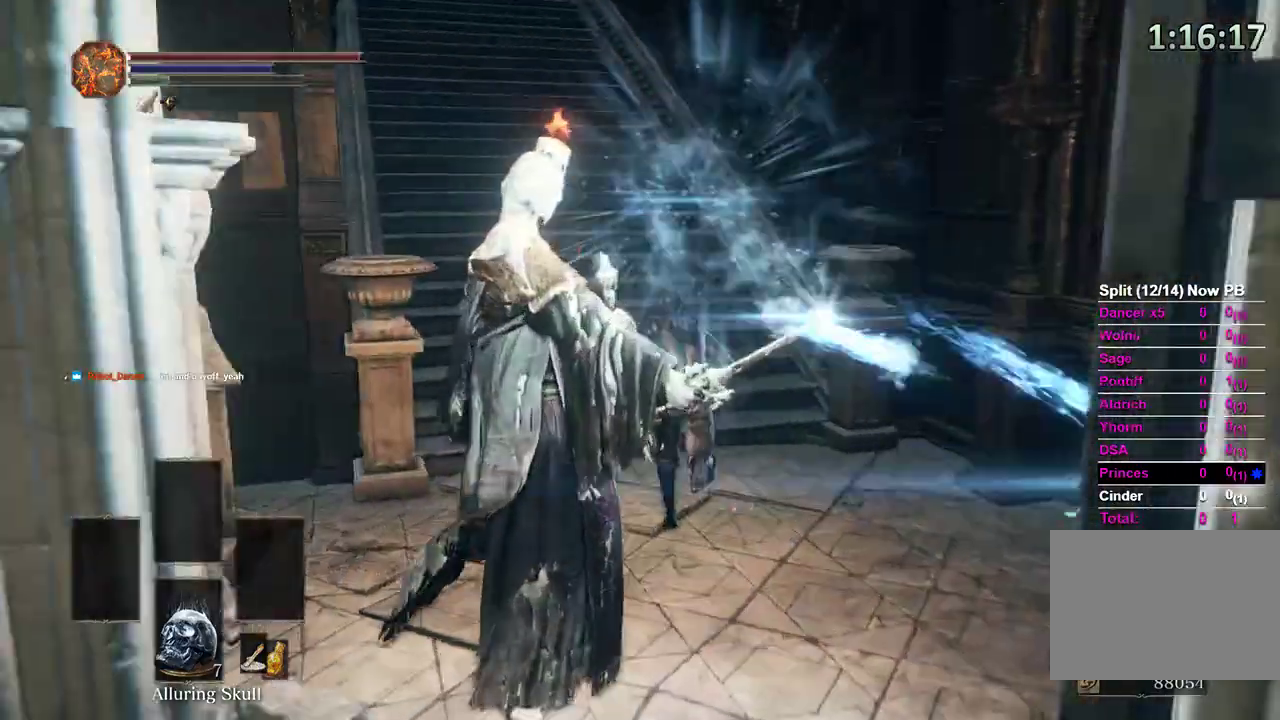
{"buttons": [], "left_stick": "up", "right_stick": "center", "events": [[367, "B", "up"], [367, "right_stick", "center"]]}
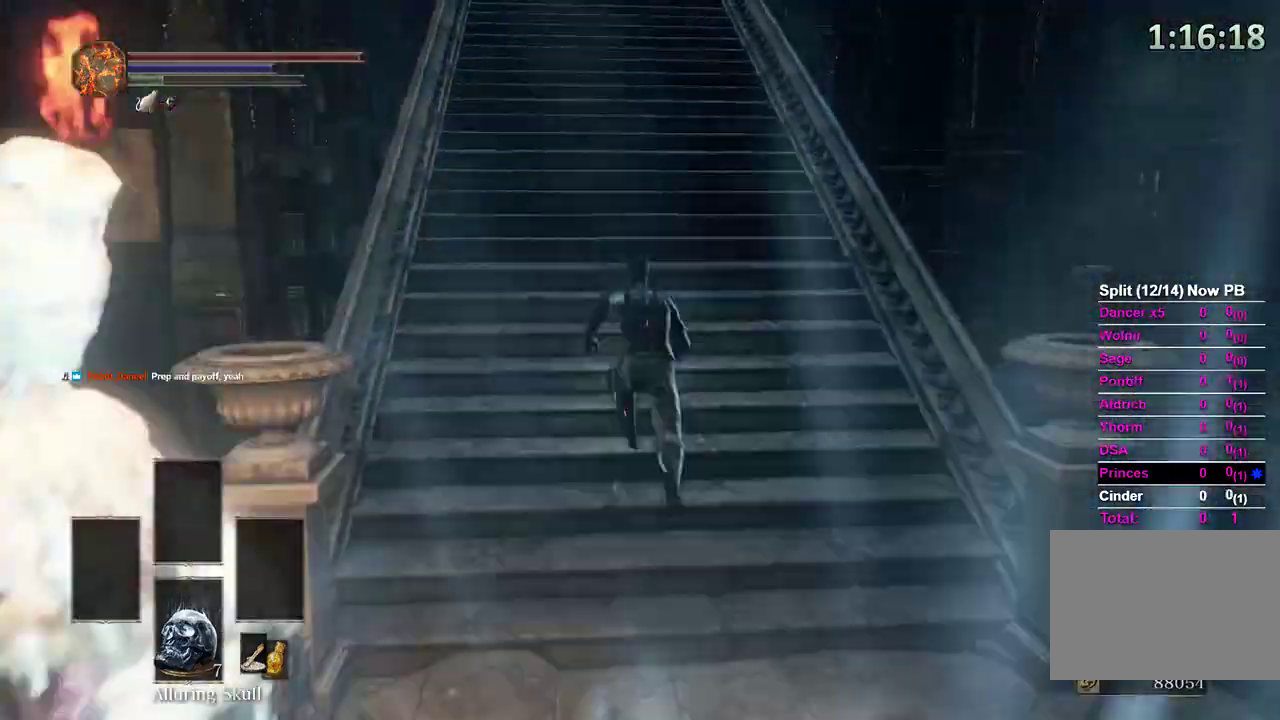
{"buttons": ["B", "START"], "left_stick": "up", "right_stick": "center", "events": [[133, "B", "down"], [233, "right_stick", "up"], [400, "right_stick", "center"], [500, "START", "down"]]}
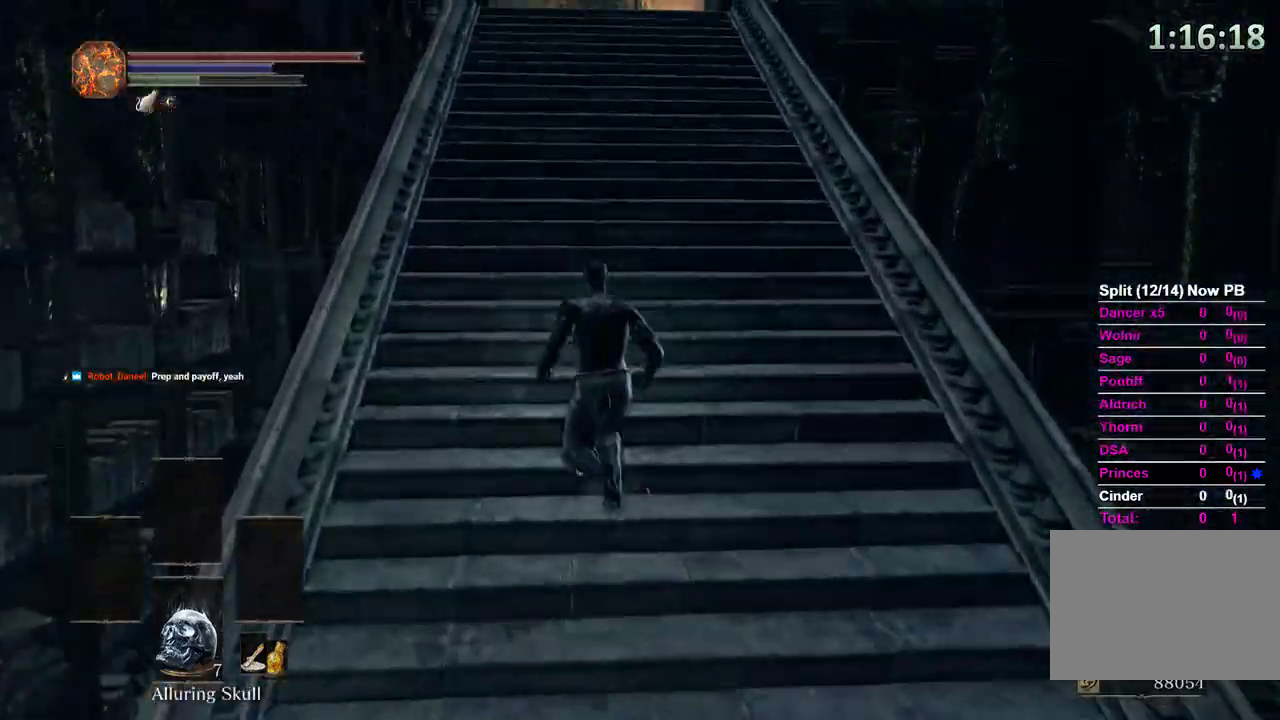
{"buttons": ["B", "DPAD_DOWN"], "left_stick": "up", "right_stick": "center", "events": [[100, "START", "up"], [133, "DPAD_RIGHT", "down"], [200, "A", "down"], [200, "DPAD_RIGHT", "up"], [300, "A", "up"], [333, "DPAD_DOWN", "down"], [400, "DPAD_DOWN", "up"], [467, "DPAD_DOWN", "down"]]}
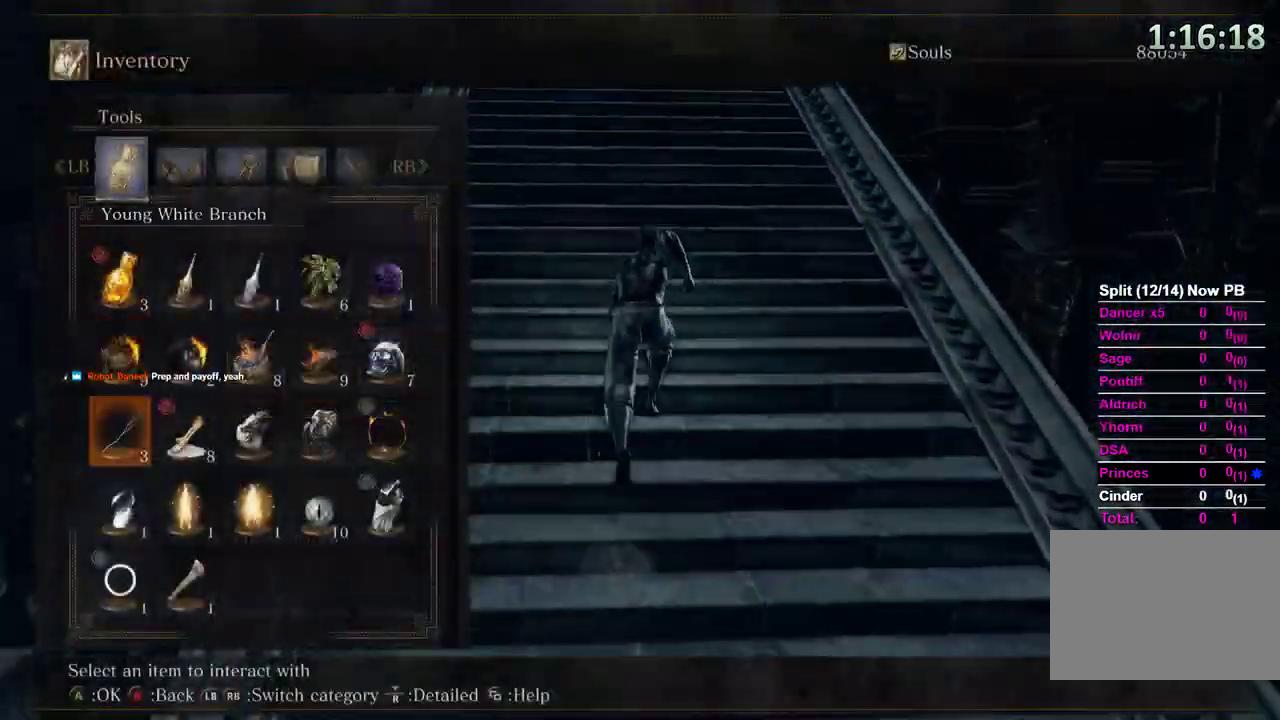
{"buttons": ["B"], "left_stick": "up", "right_stick": "center"}
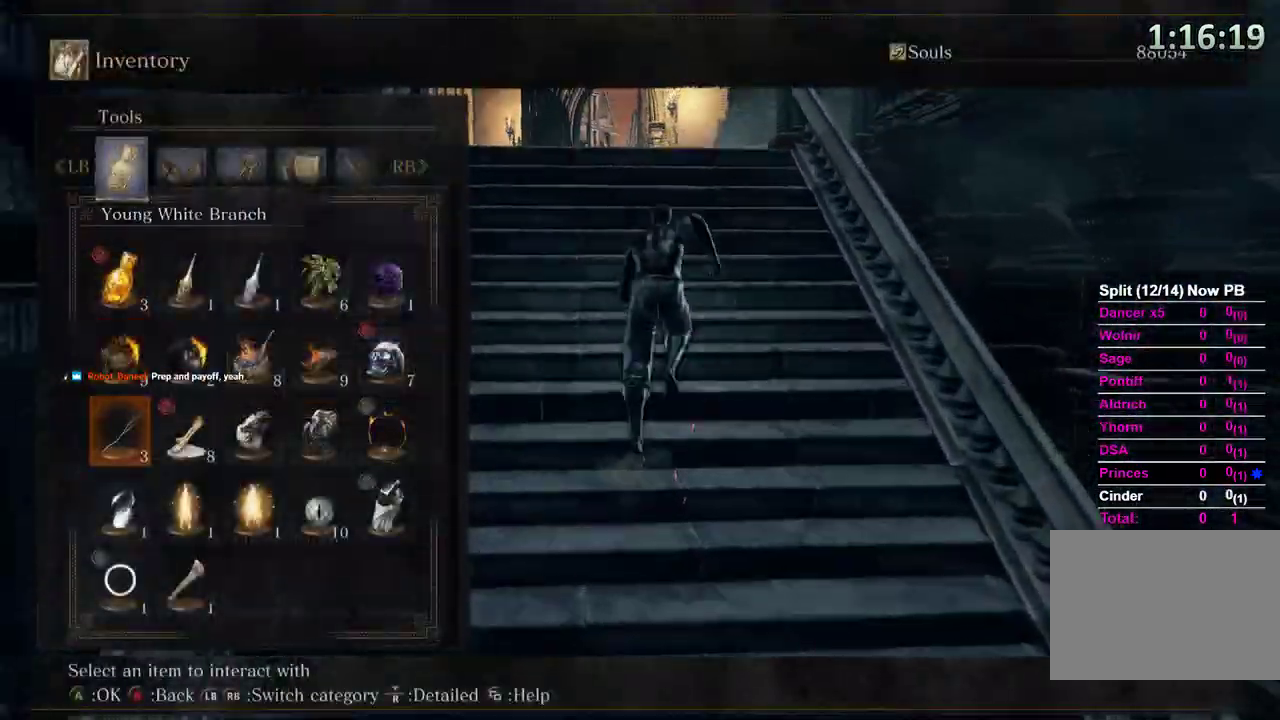
{"buttons": ["B"], "left_stick": "up", "right_stick": "center", "events": [[233, "START", "down"], [233, "right_stick", "down-left"], [333, "START", "up"], [400, "right_stick", "center"]]}
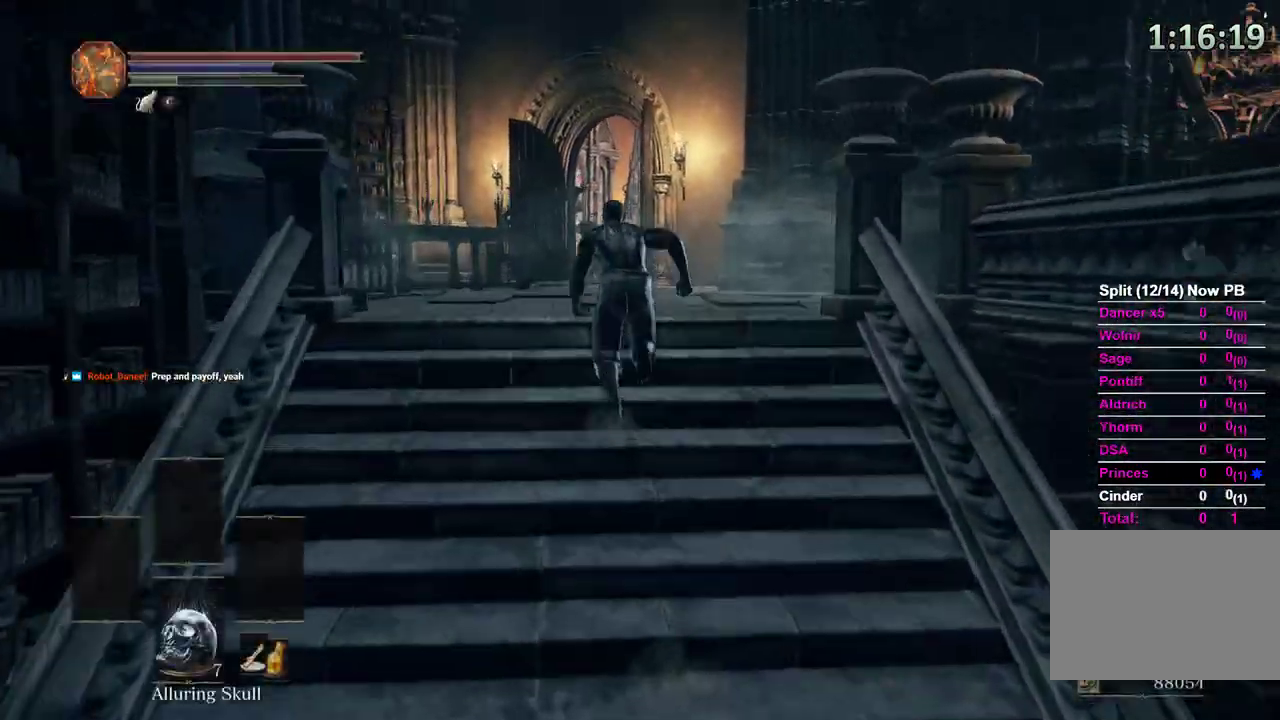
{"buttons": ["B"], "left_stick": "up", "right_stick": "center", "events": [[233, "right_stick", "down"], [400, "right_stick", "center"]]}
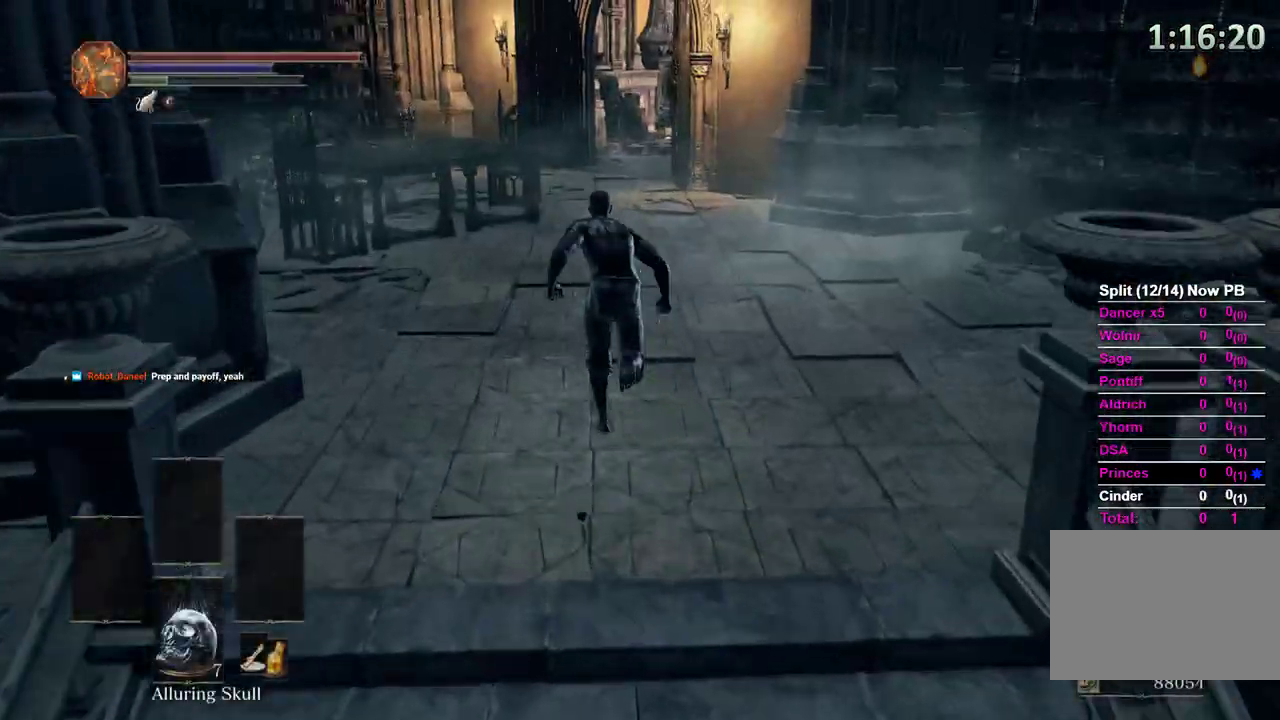
{"buttons": ["B"], "left_stick": "up", "right_stick": "center", "events": [[200, "START", "down"], [300, "START", "up"], [333, "DPAD_RIGHT", "down"], [400, "A", "down"], [400, "DPAD_RIGHT", "up"], [500, "A", "up"]]}
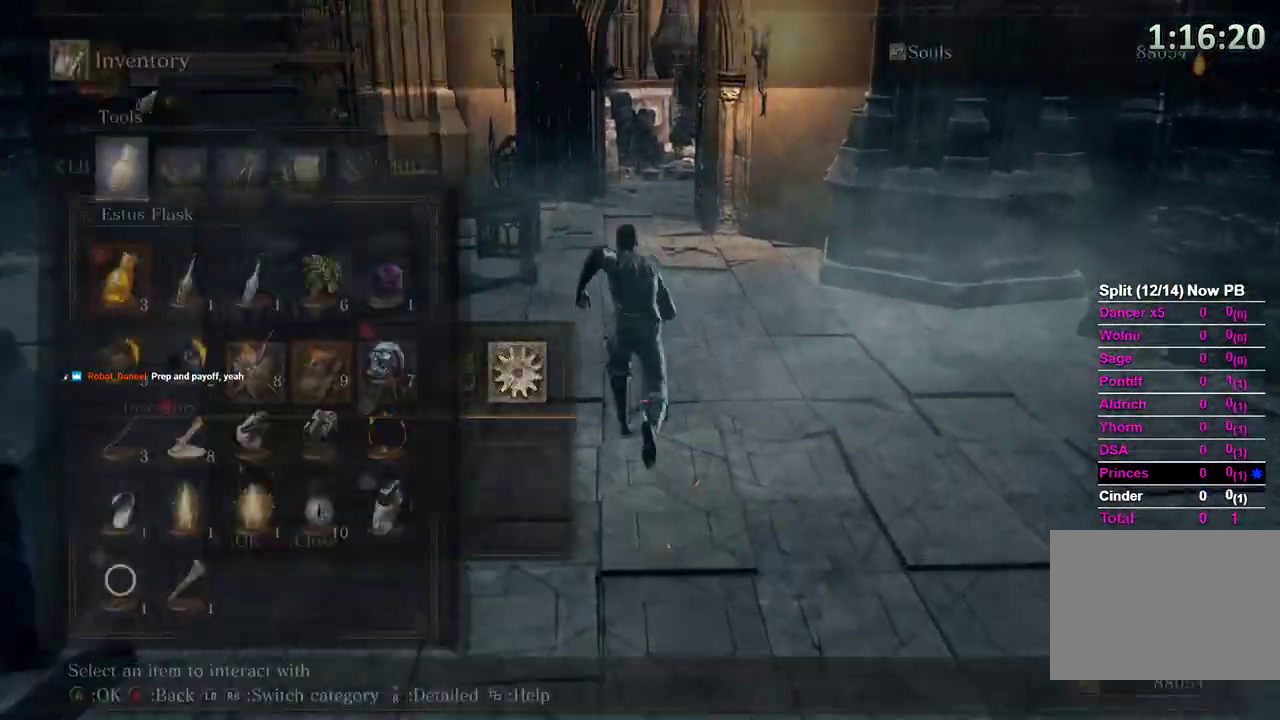
{"buttons": ["B"], "left_stick": "up", "right_stick": "center"}
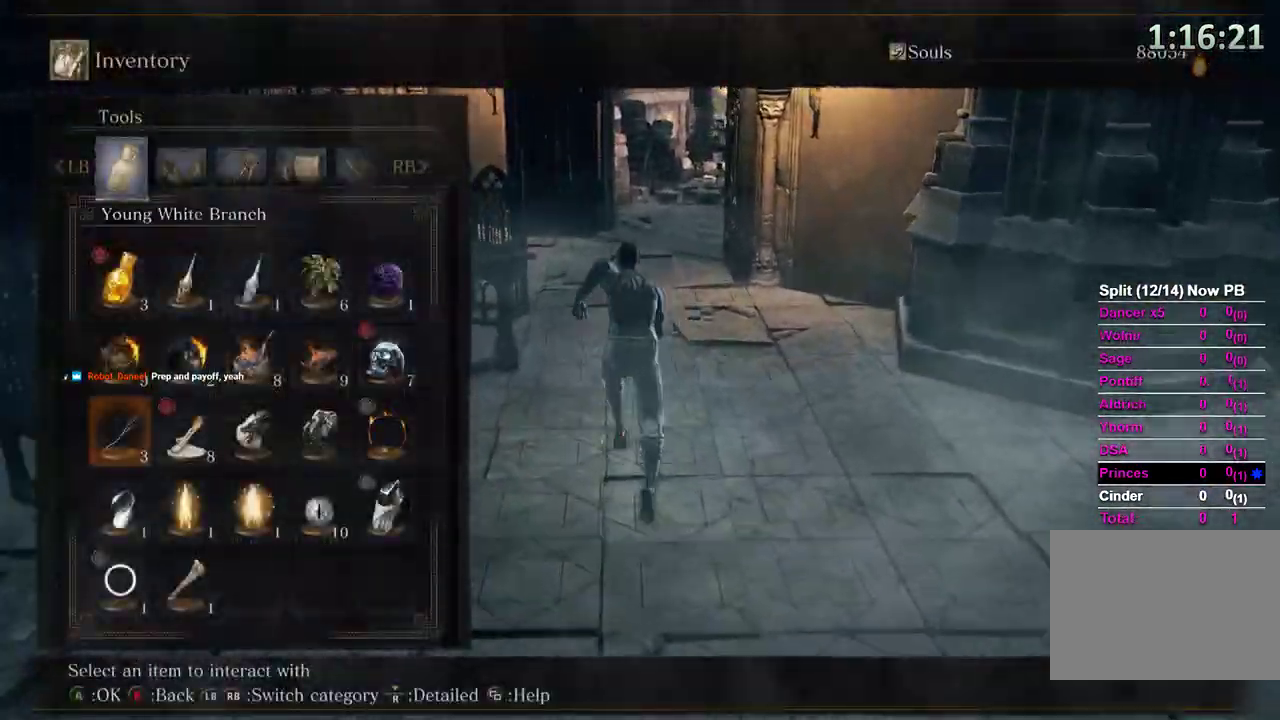
{"buttons": [], "left_stick": "up", "right_stick": "center", "events": [[167, "B", "up"], [300, "A", "down"], [433, "A", "up"]]}
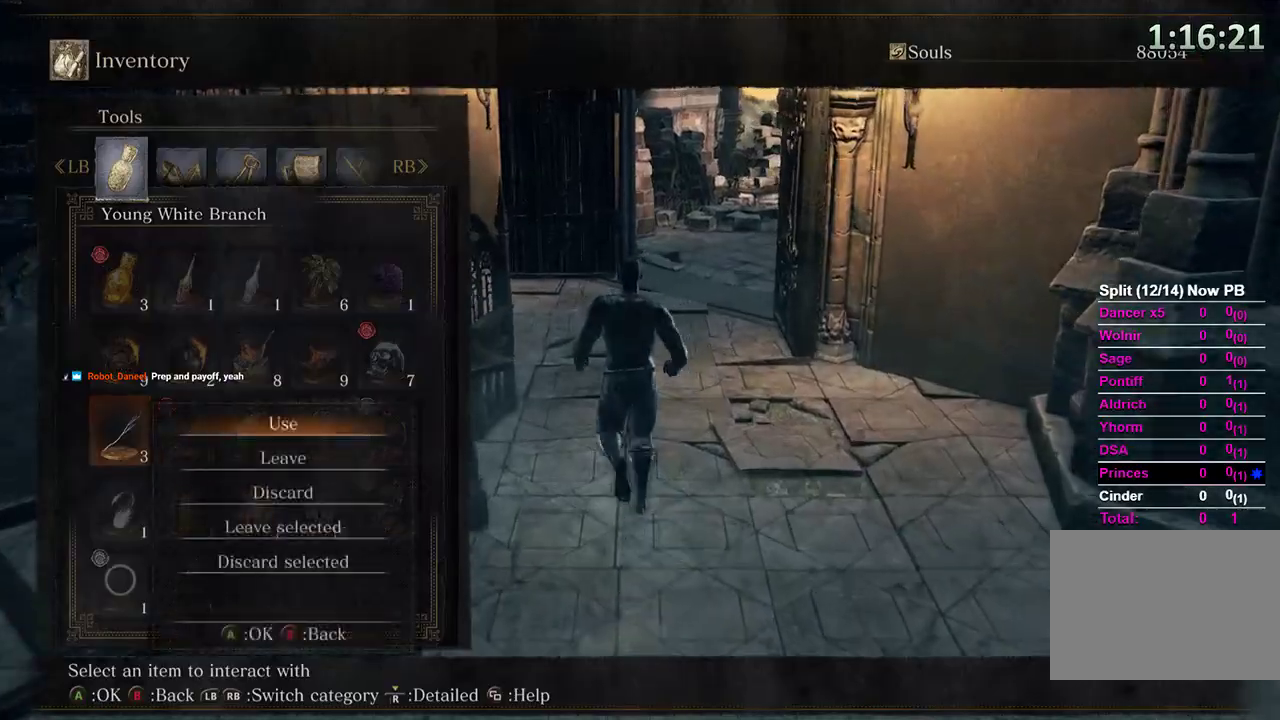
{"buttons": [], "left_stick": "up-left", "right_stick": "center", "events": [[233, "left_stick", "up-left"], [400, "A", "down"], [500, "A", "up"]]}
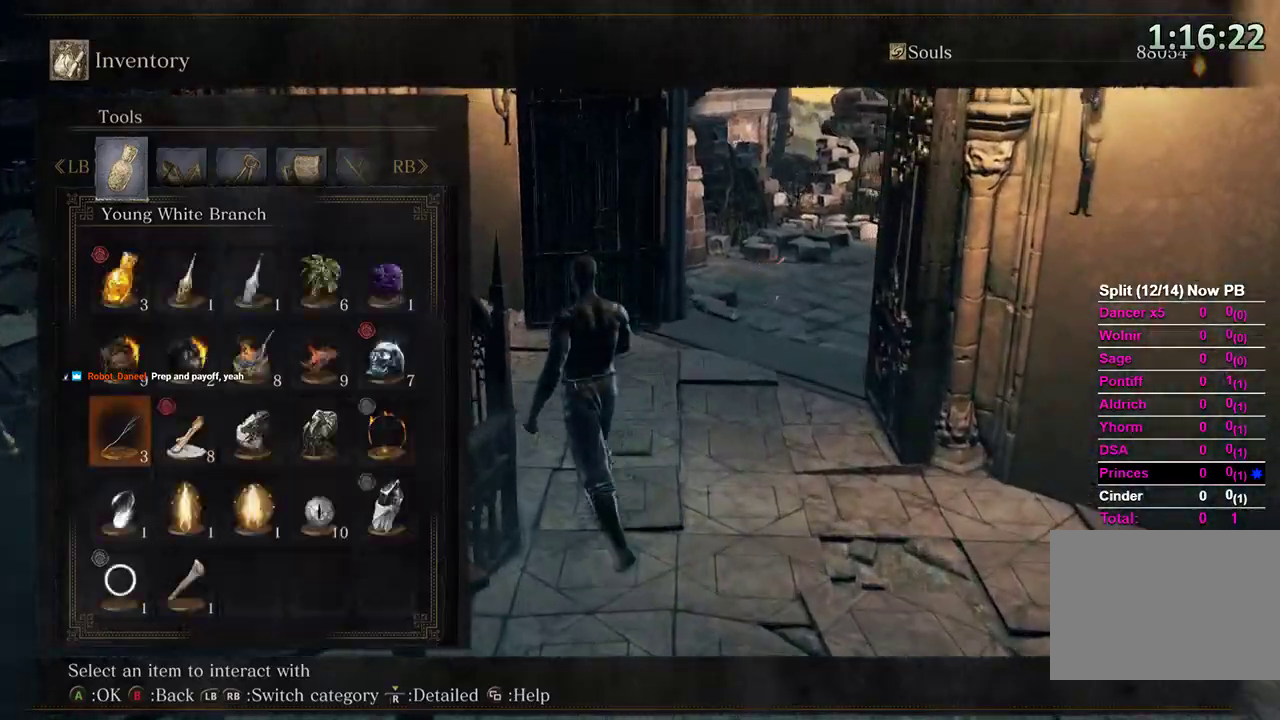
{"buttons": [], "left_stick": "up-left", "right_stick": "down-right", "events": [[133, "START", "down"], [267, "START", "up"], [400, "right_stick", "down-right"]]}
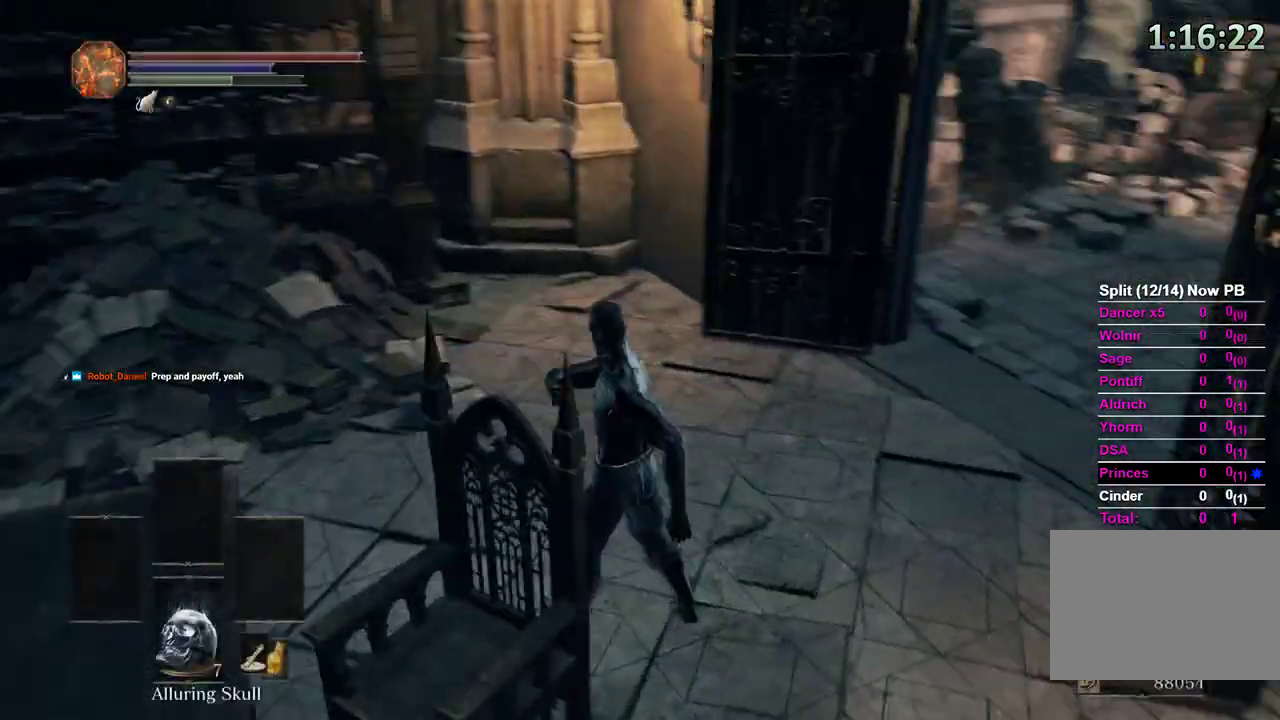
{"buttons": [], "left_stick": "down-left", "right_stick": "right"}
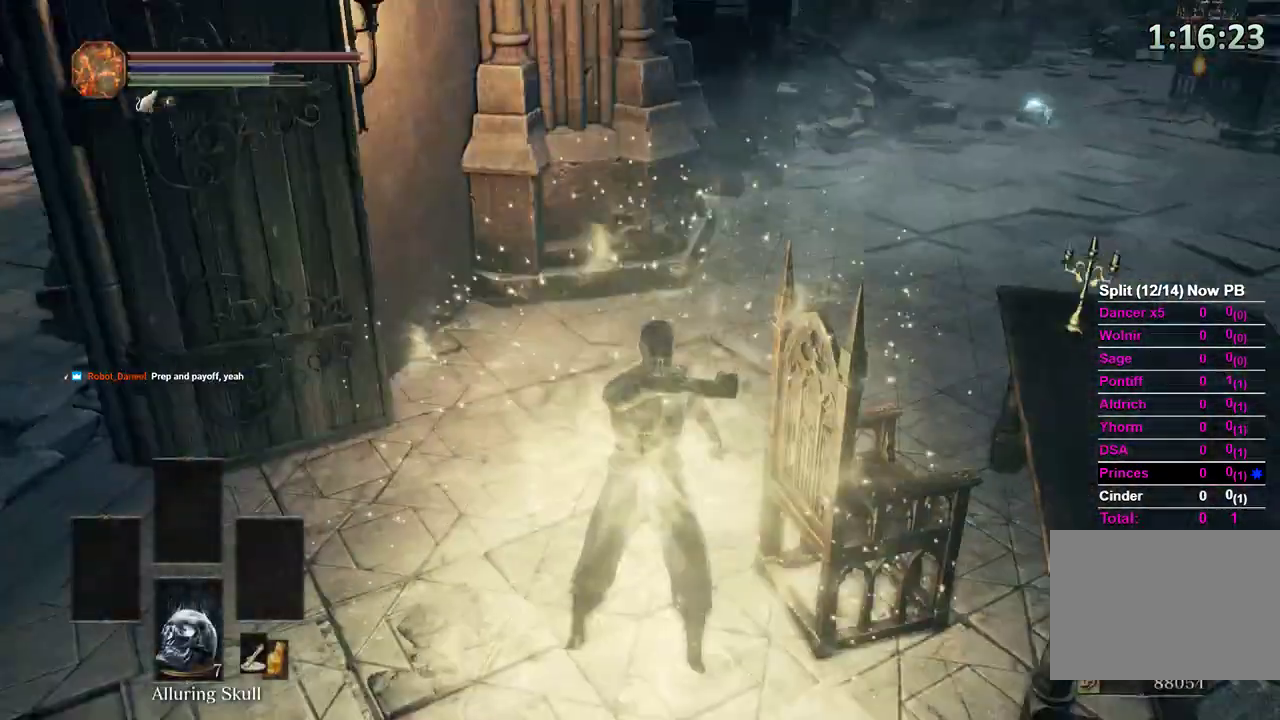
{"buttons": [], "left_stick": "down", "right_stick": "center", "events": [[33, "right_stick", "center"], [133, "right_stick", "right"], [267, "right_stick", "center"], [300, "left_stick", "down"]]}
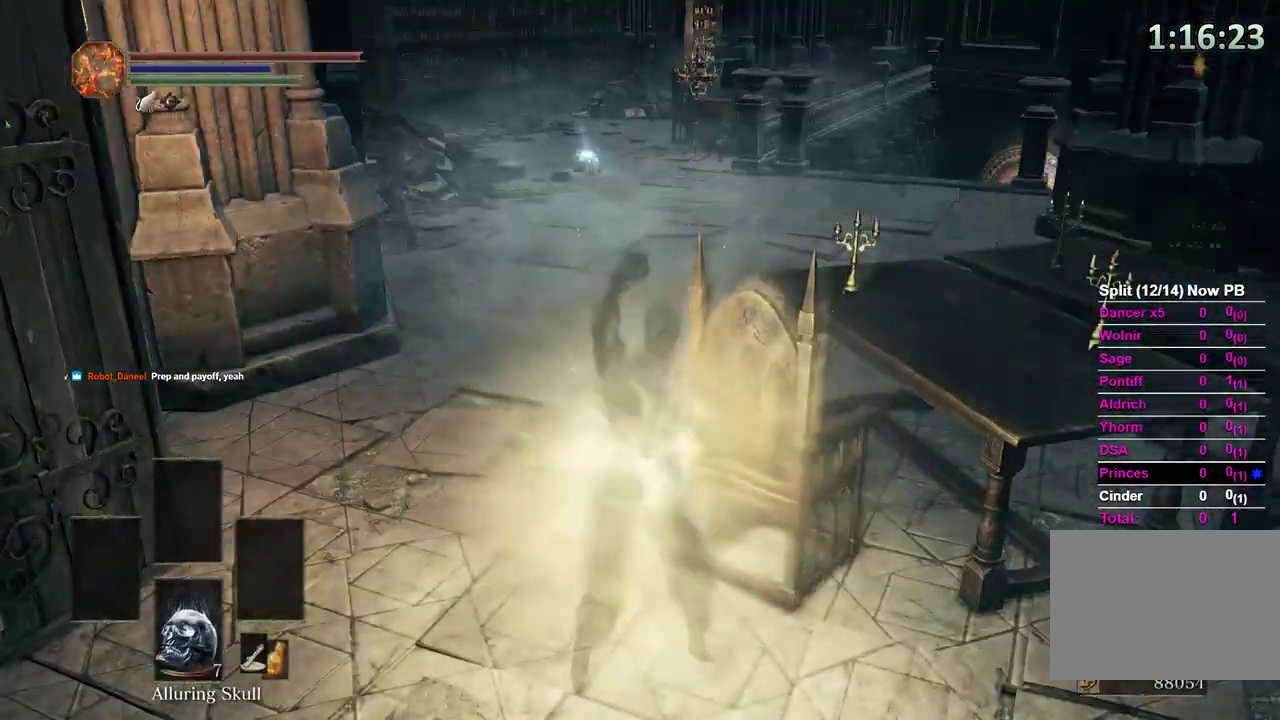
{"buttons": [], "left_stick": "left", "right_stick": "left", "events": [[133, "right_stick", "left"], [167, "left_stick", "down-left"], [500, "left_stick", "left"]]}
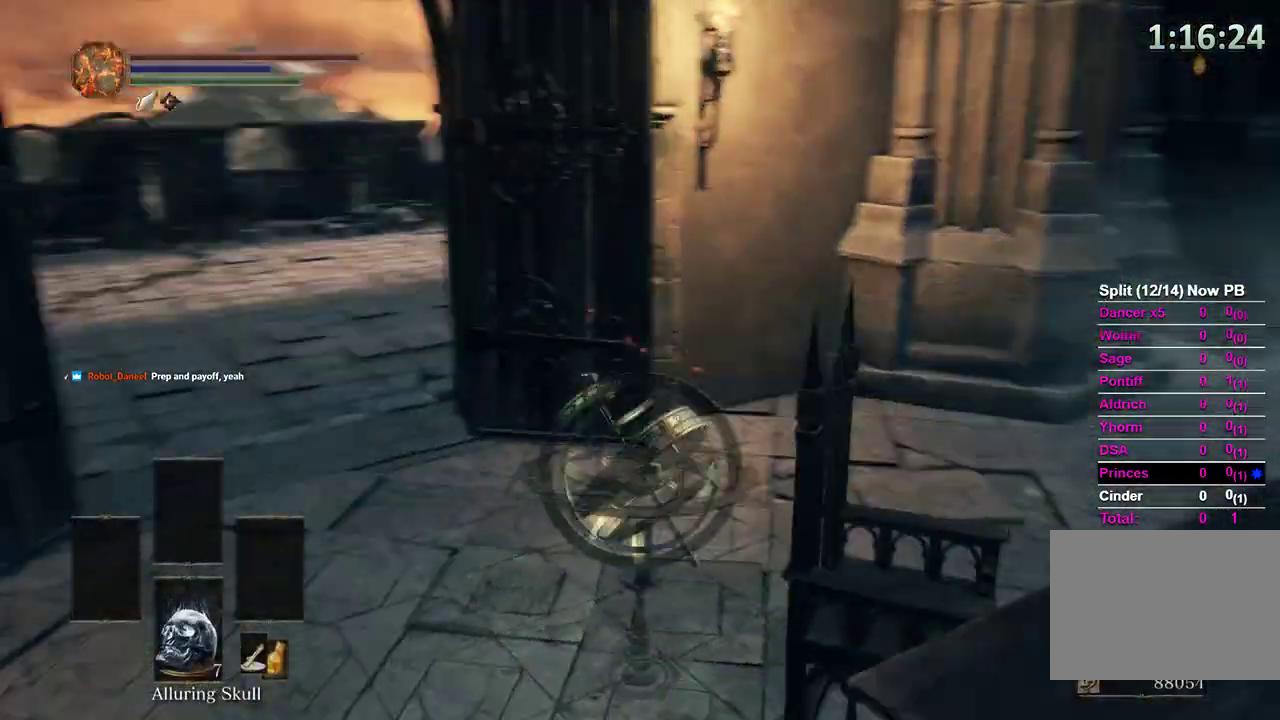
{"buttons": [], "left_stick": "left", "right_stick": "left", "events": [[100, "right_stick", "down-right"], [200, "right_stick", "center"], [367, "right_stick", "left"]]}
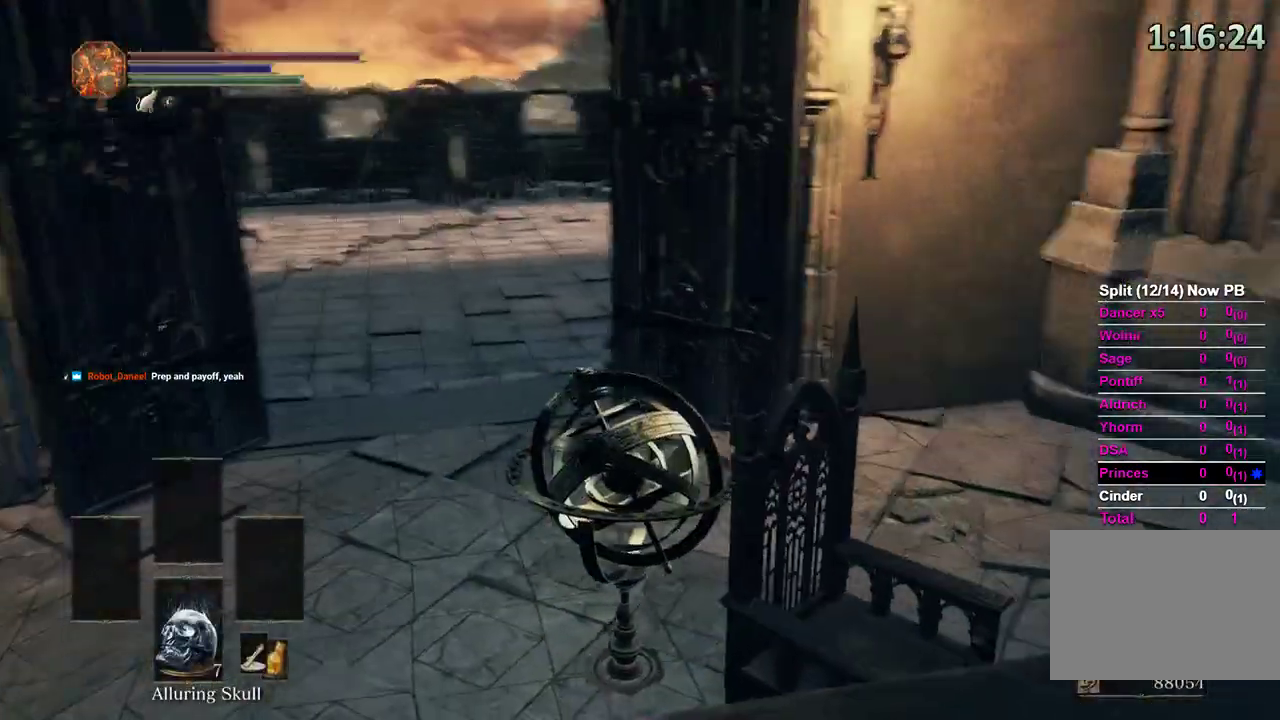
{"buttons": [], "left_stick": "up-left", "right_stick": "center", "events": [[67, "right_stick", "center"], [100, "left_stick", "up-left"], [300, "right_stick", "left"], [433, "right_stick", "center"]]}
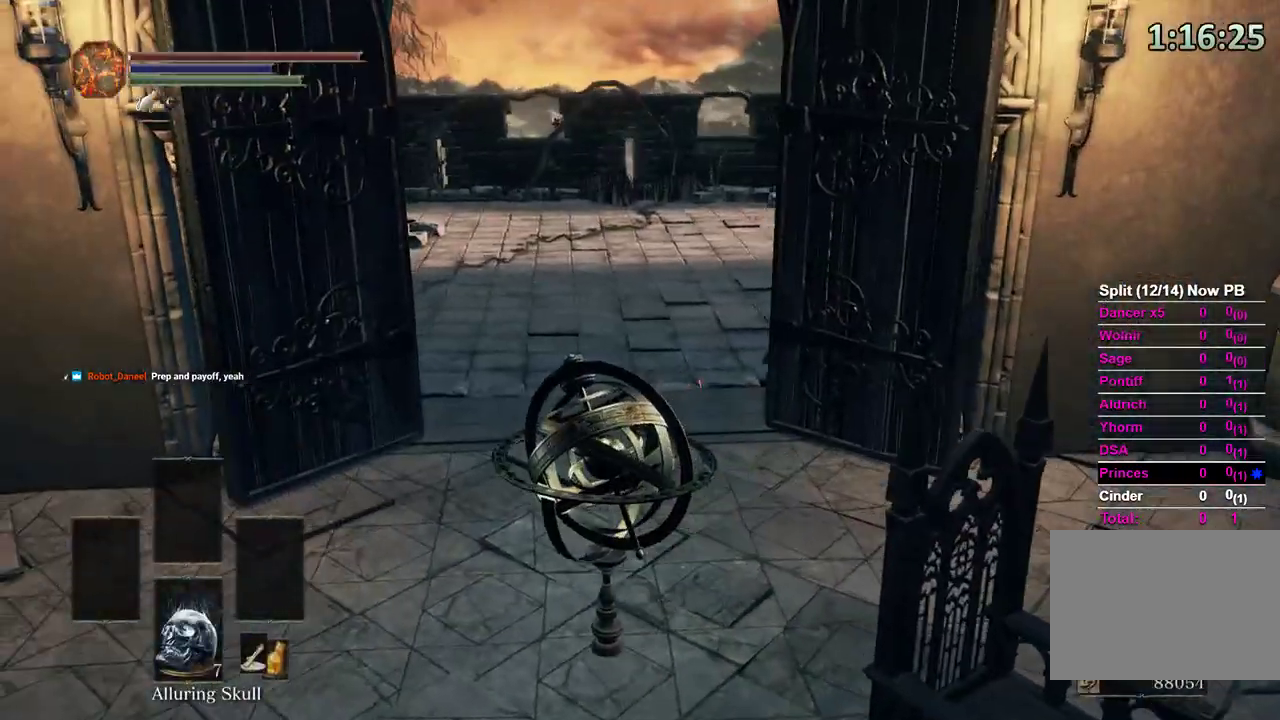
{"buttons": [], "left_stick": "up", "right_stick": "center", "events": [[133, "left_stick", "up"]]}
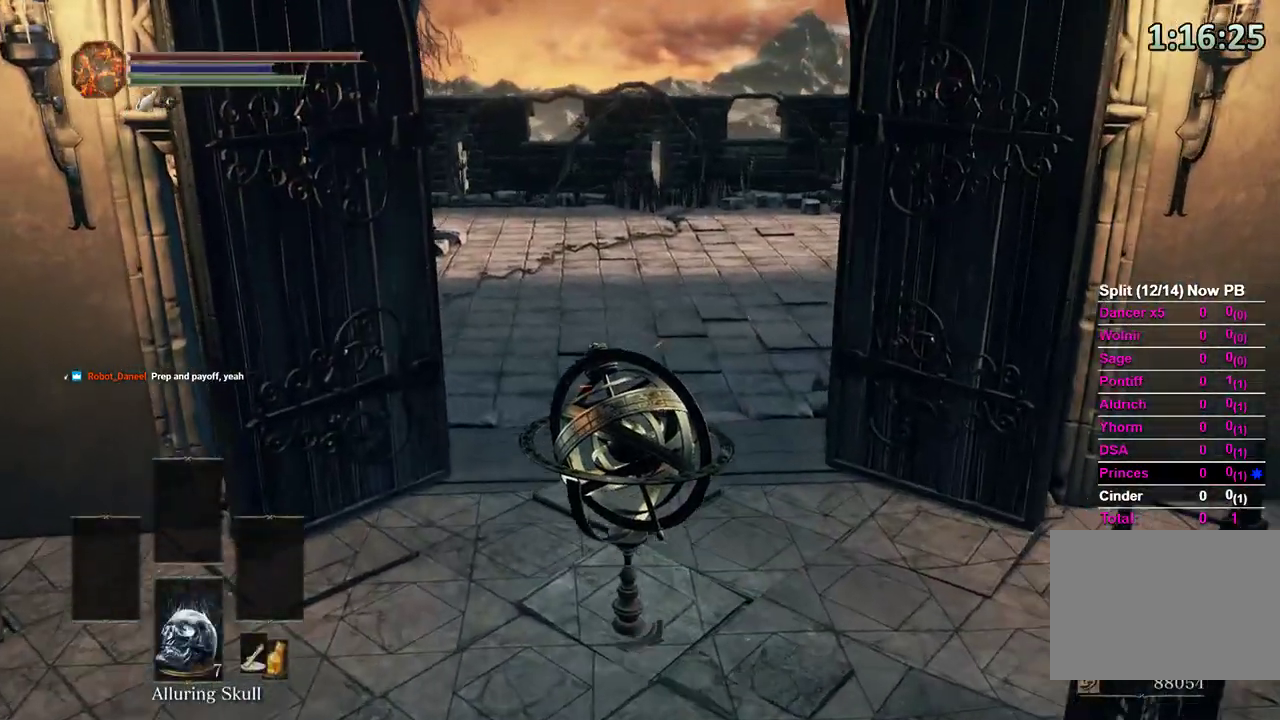
{"buttons": [], "left_stick": "up", "right_stick": "center", "events": [[167, "right_stick", "left"], [367, "right_stick", "center"]]}
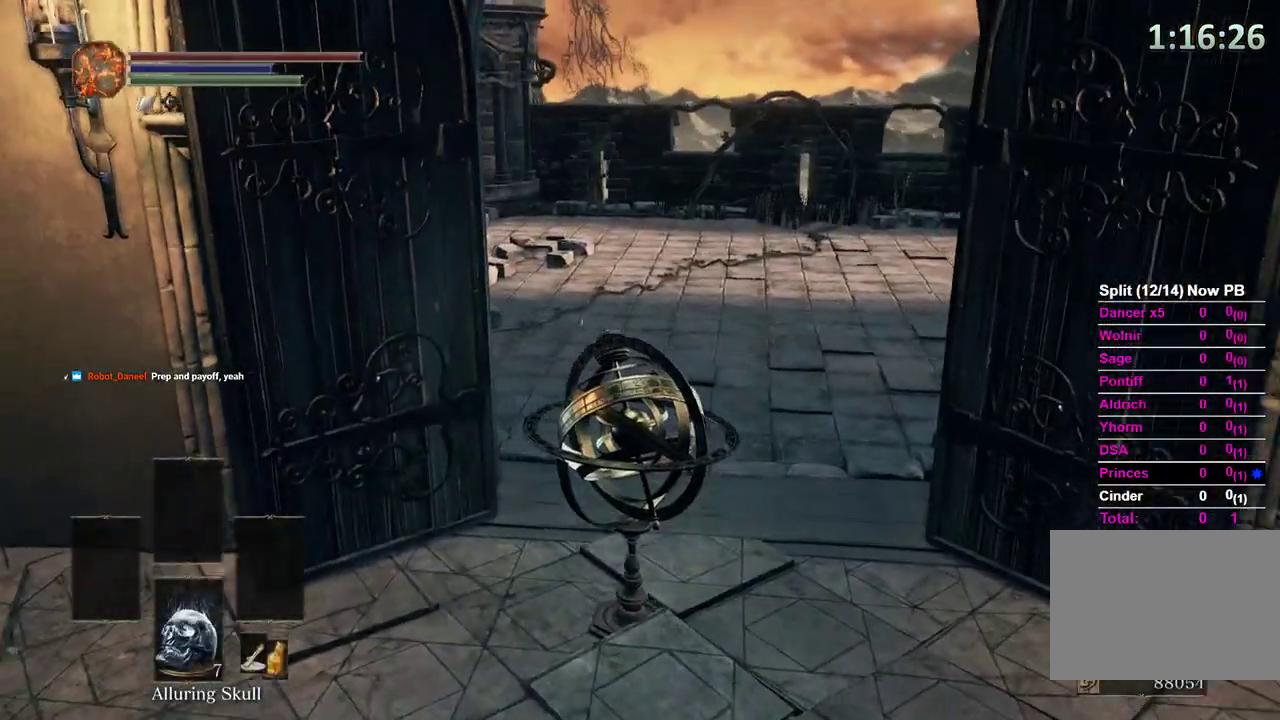
{"buttons": [], "left_stick": "up", "right_stick": "center", "events": []}
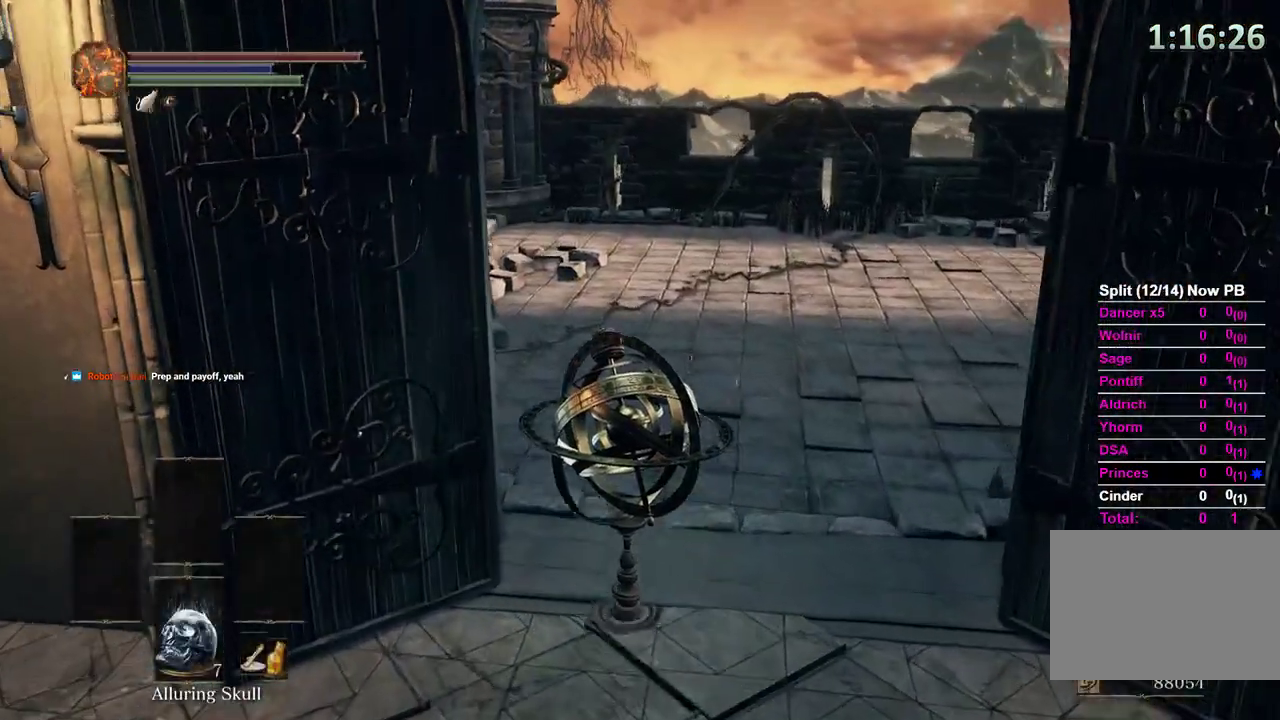
{"buttons": [], "left_stick": "up-left", "right_stick": "right", "events": [[333, "left_stick", "up-left"], [400, "right_stick", "right"]]}
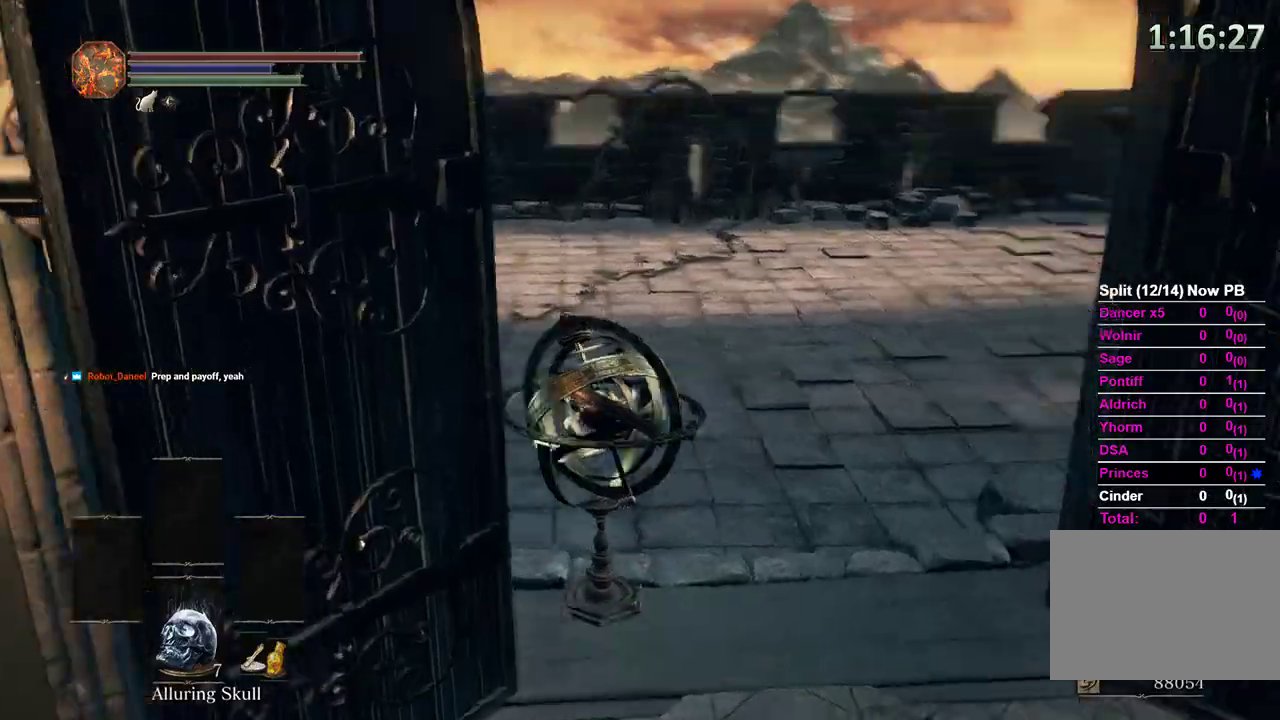
{"buttons": [], "left_stick": "up-left", "right_stick": "right", "events": [[367, "right_stick", "center"], [467, "right_stick", "right"]]}
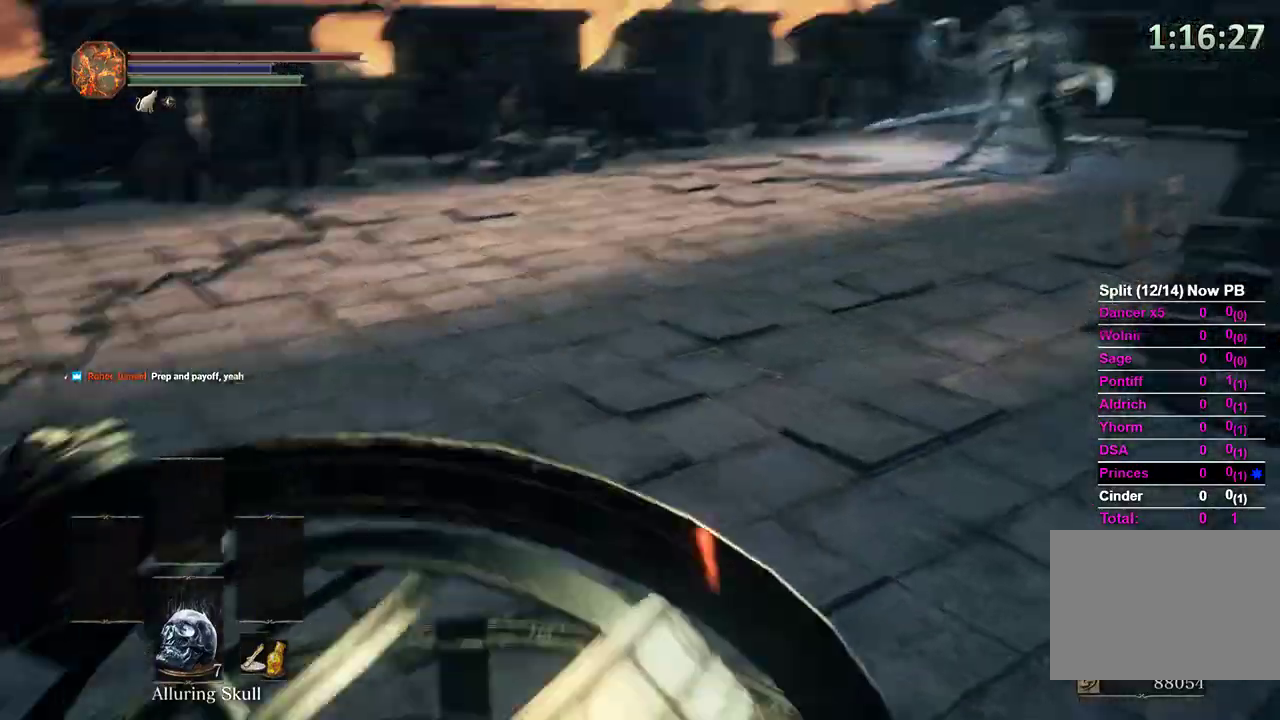
{"buttons": [], "left_stick": "up-left", "right_stick": "center"}
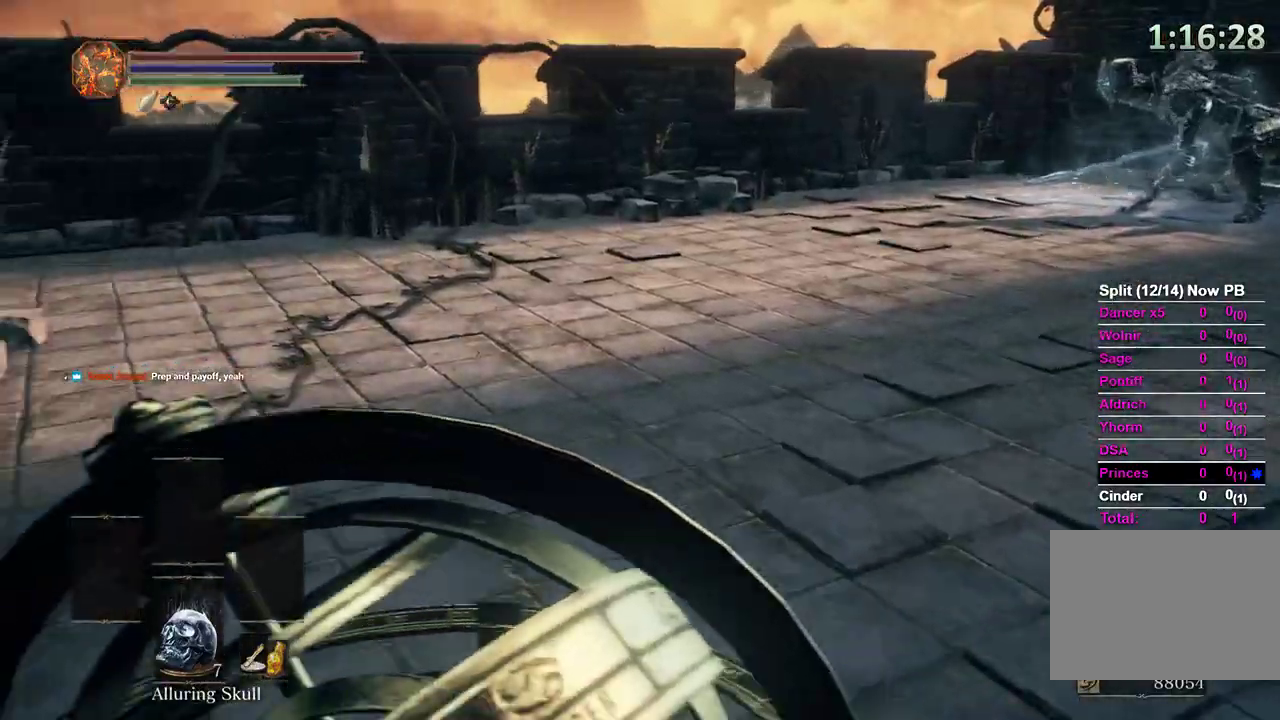
{"buttons": [], "left_stick": "up", "right_stick": "center", "events": [[67, "right_stick", "left"], [300, "left_stick", "up"], [367, "right_stick", "center"]]}